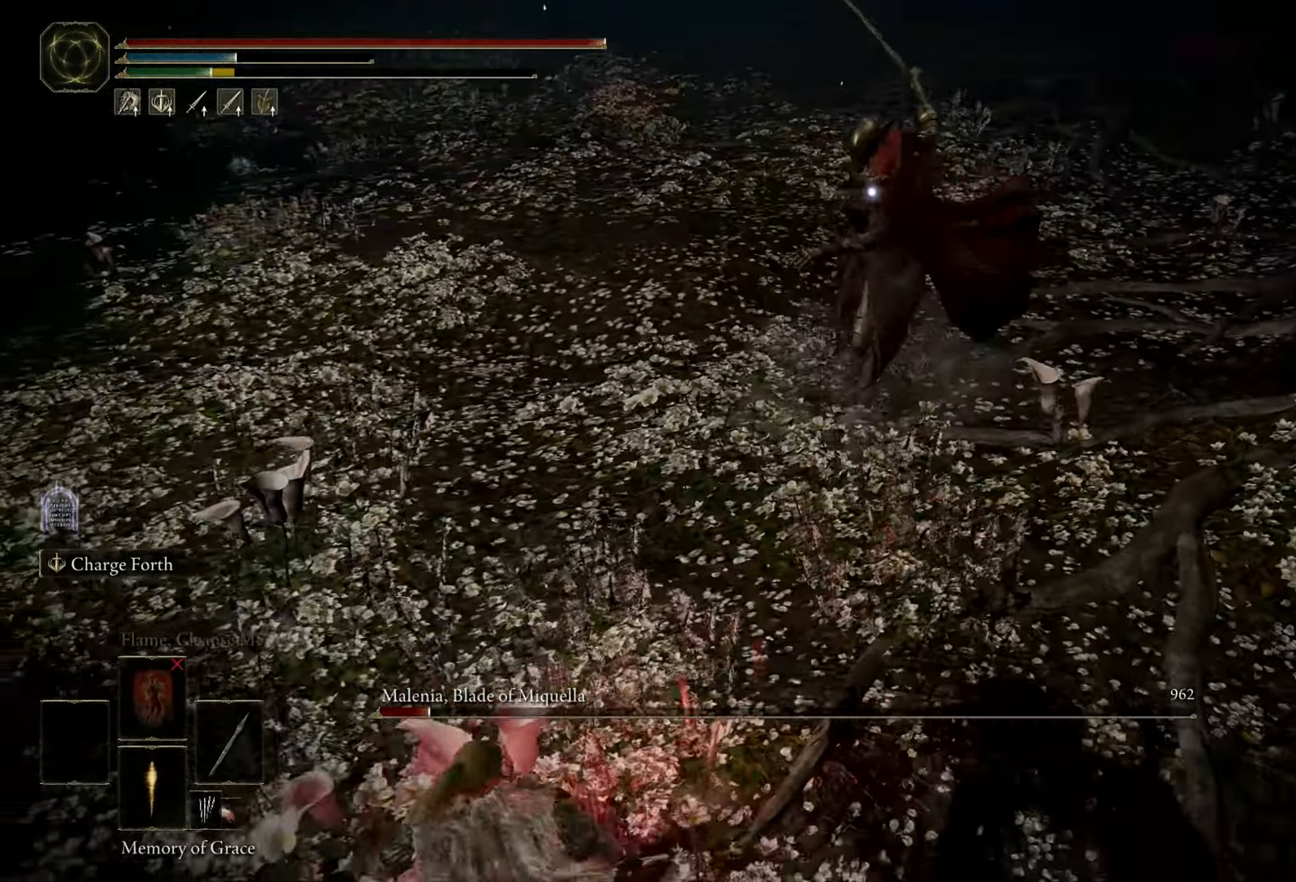
Gameplay with keyboard and mouse; each line is a JSON object with the keys and mouse buttons held at the frame after it. "events" lists presses ("down") and releases ("up") of "1", "2", "3", "4", "5", "a", "alt", "b", "c", "ctrl", "d", "e", "f", "g", "q", "r", "s", "shift", "space", "t", "tab", "tilde", "v", "w", "x", "z", "mouse_left", "mouse_wheel", "mouse_right", "mouse_mb4" and "mouse_mb5" between this image and that frame as [ms after this image, input, new state], when the widget could be followed in between. "mouse_left", "mouse_wheel", "mouse_right", "mouse_mb4", "mouse_mb5" = the "left", "wheel", "right", "mb4", "mb5" buttons of the "mouse" list. No other keys are recorded. "wheel" means that the mouse wheel is clicked or scrolled. Mouse movement is not recorded.
{"keys": ["a", "s"], "mouse": [], "events": [[349, "a", "down"]]}
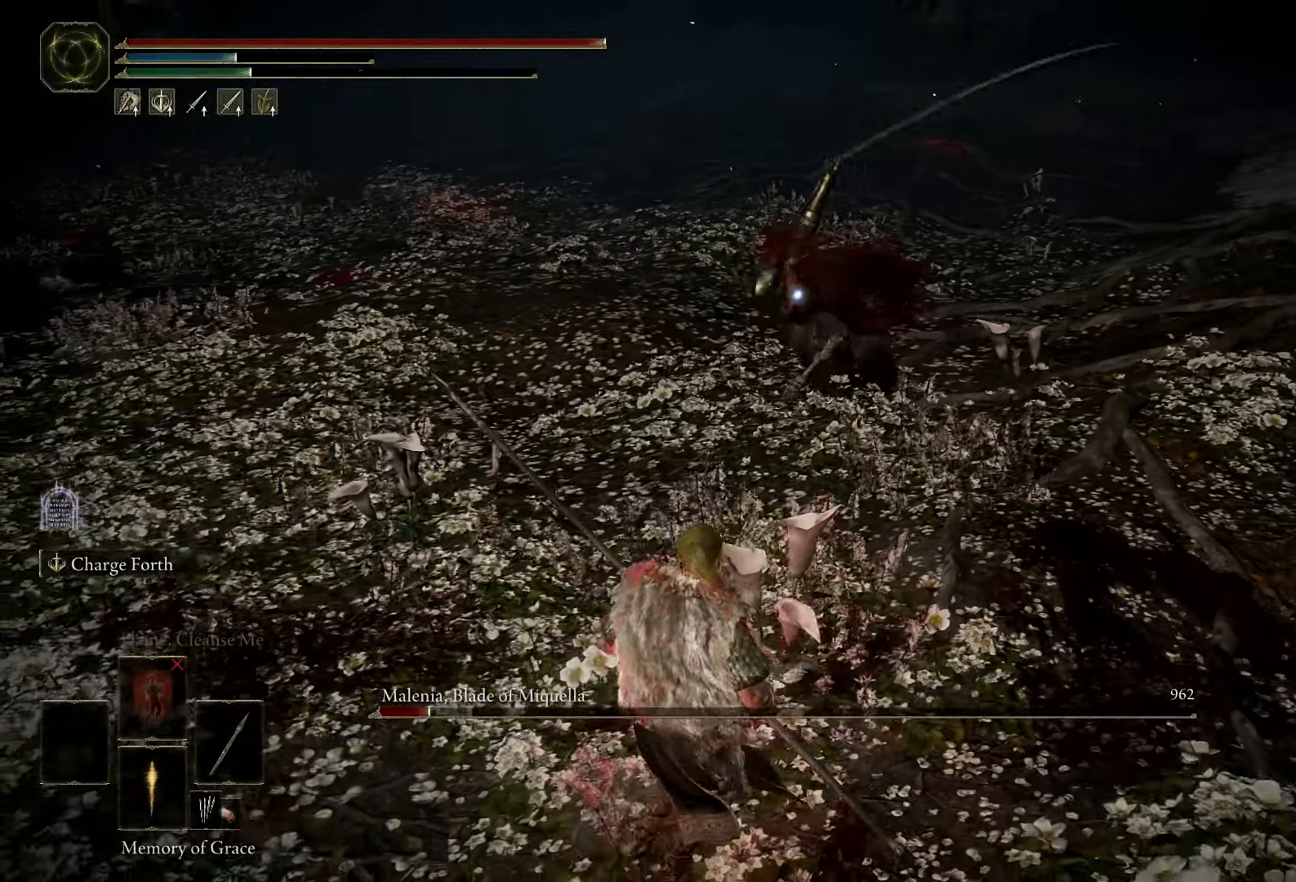
{"keys": ["a"], "mouse": [], "events": [[166, "s", "up"]]}
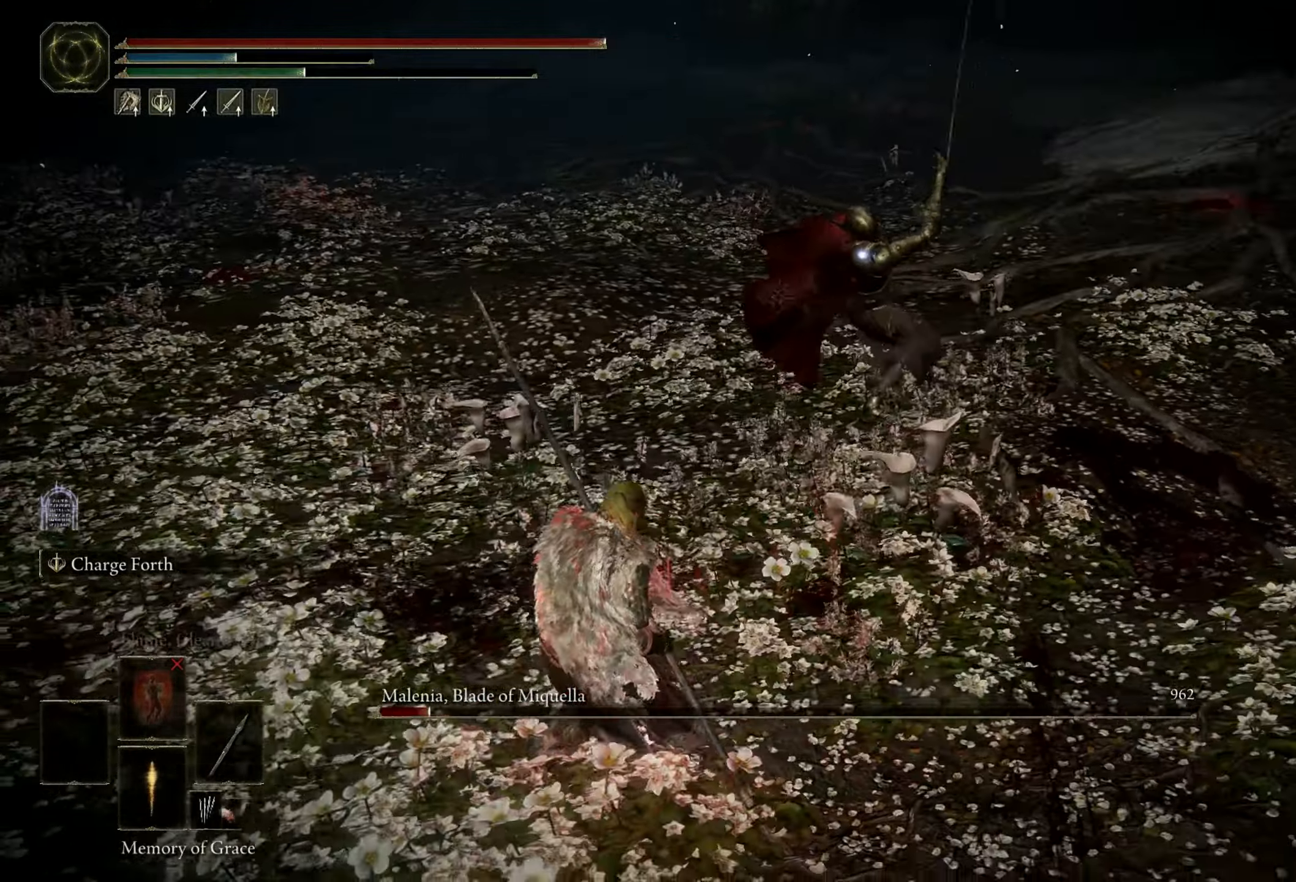
{"keys": ["a", "s"], "mouse": [], "events": [[83, "s", "down"]]}
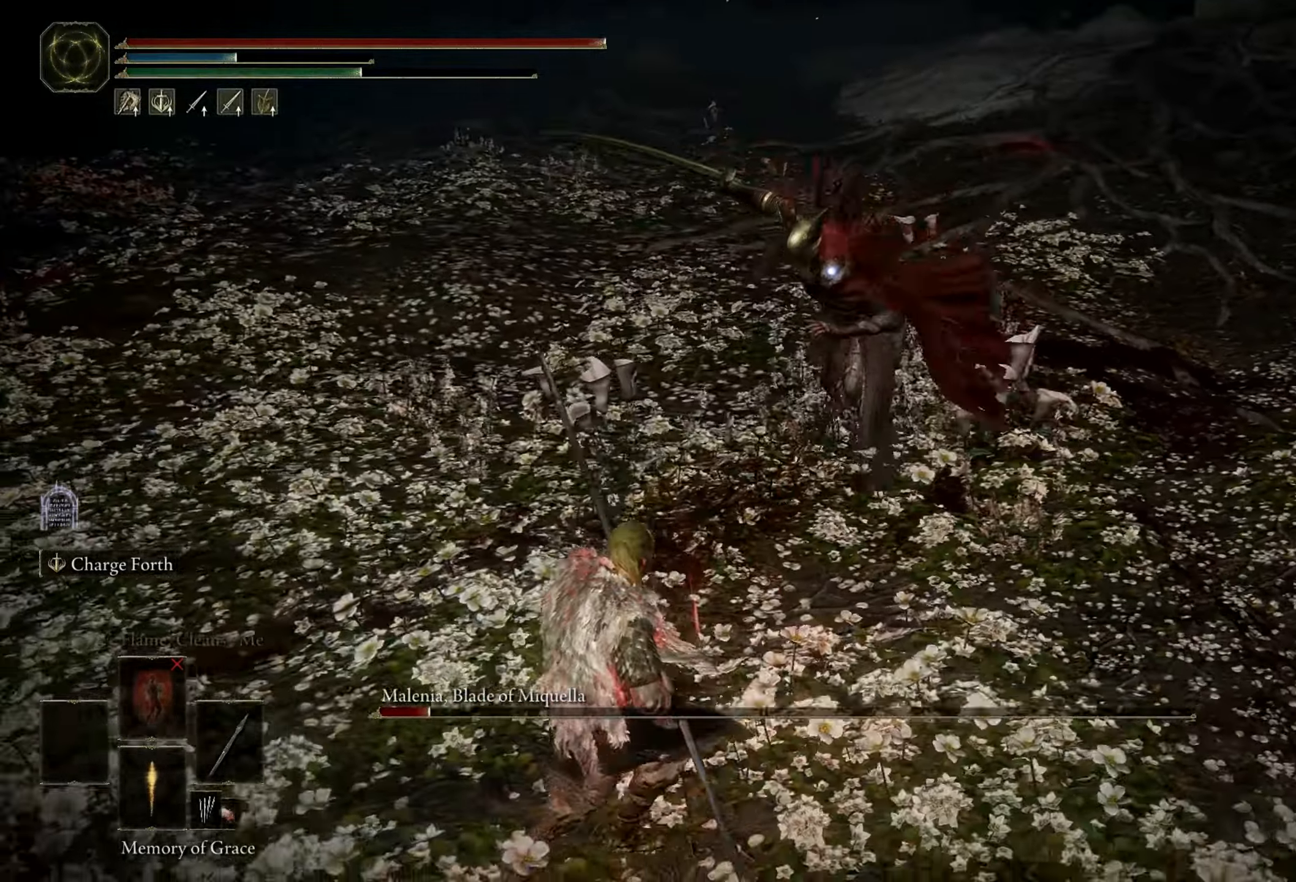
{"keys": ["a", "s"], "mouse": [], "events": []}
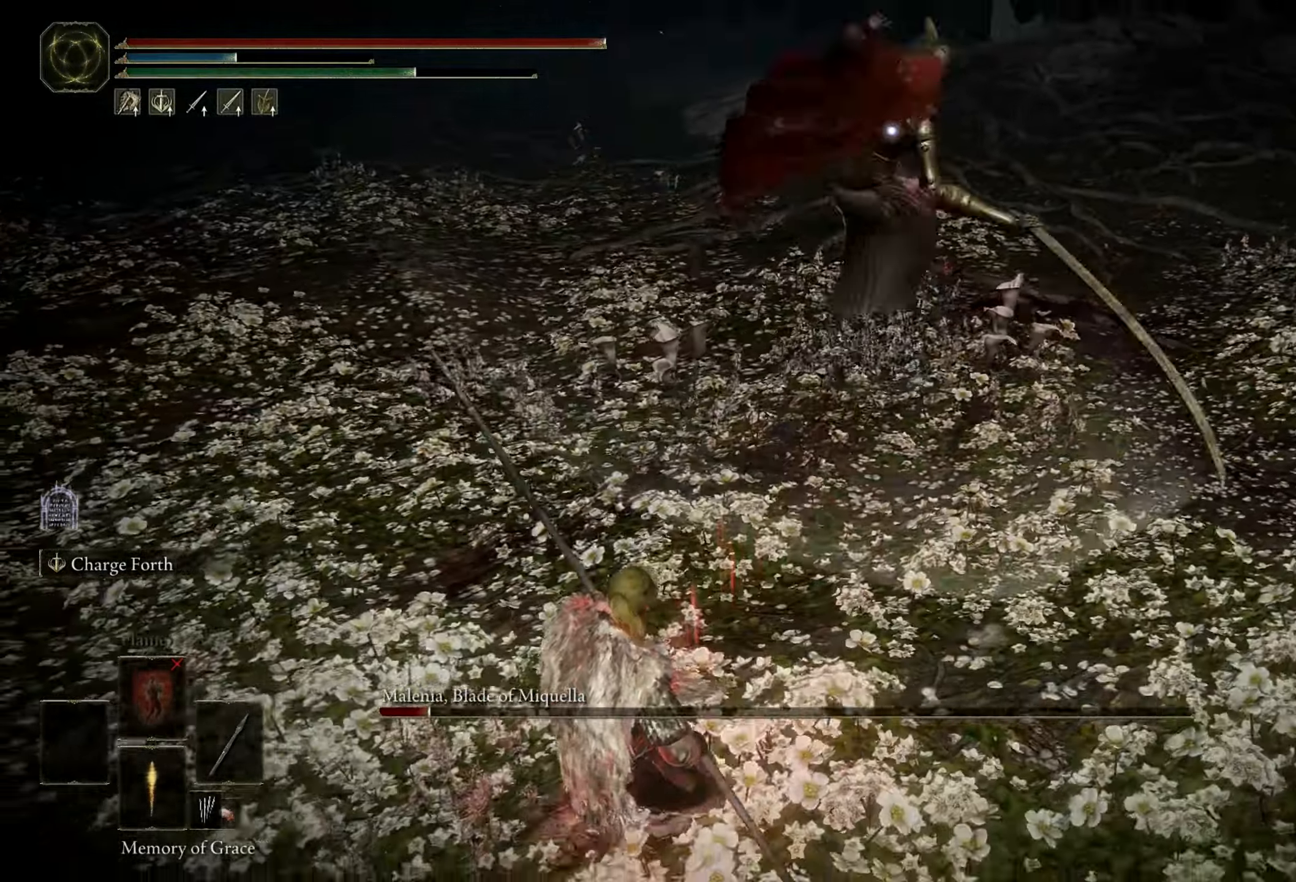
{"keys": ["w"], "mouse": [], "events": [[150, "a", "up"], [250, "s", "up"], [350, "space", "down"], [350, "w", "down"], [483, "space", "up"]]}
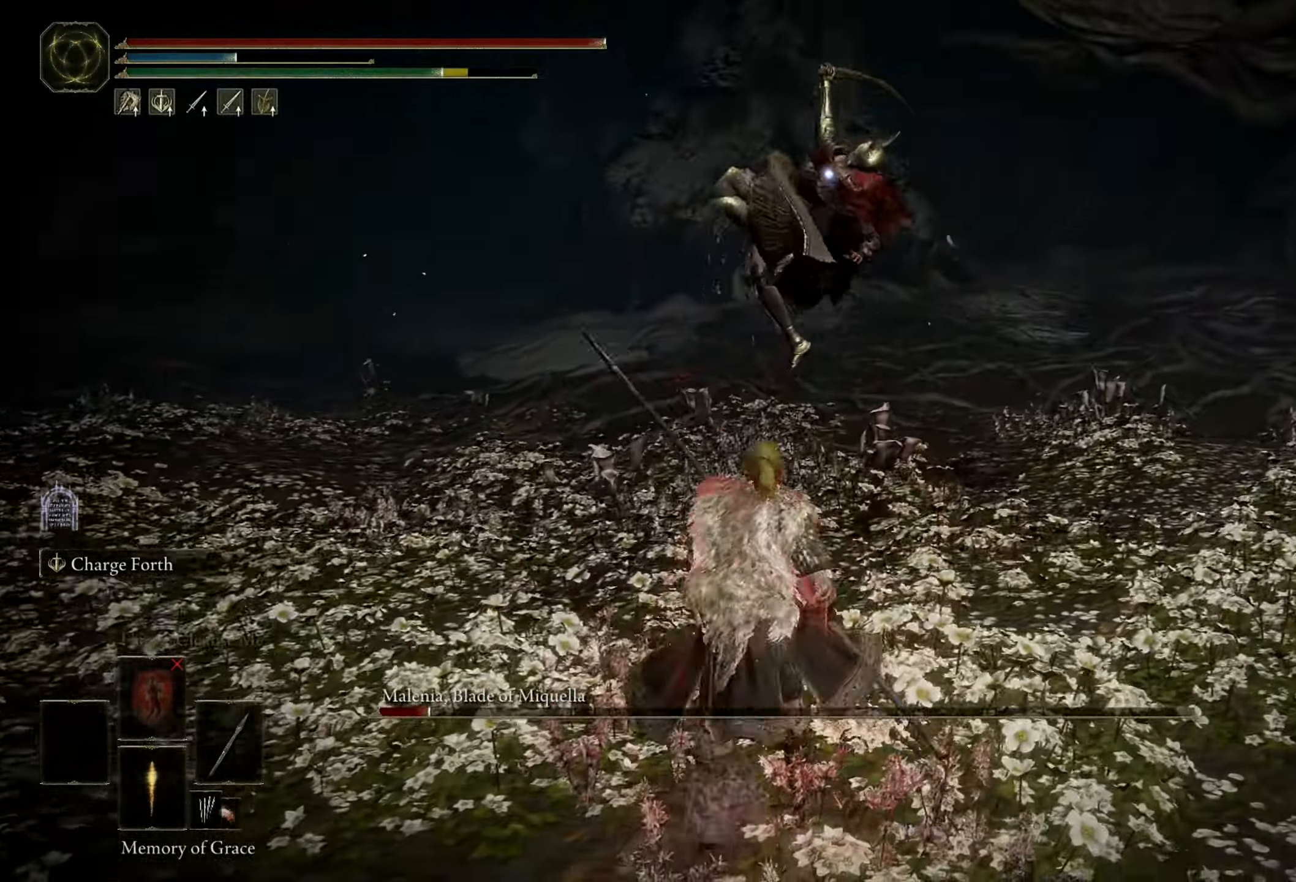
{"keys": ["shift"], "mouse": ["right"], "events": [[83, "w", "up"], [266, "shift", "down"], [416, "mouse_right", "down"]]}
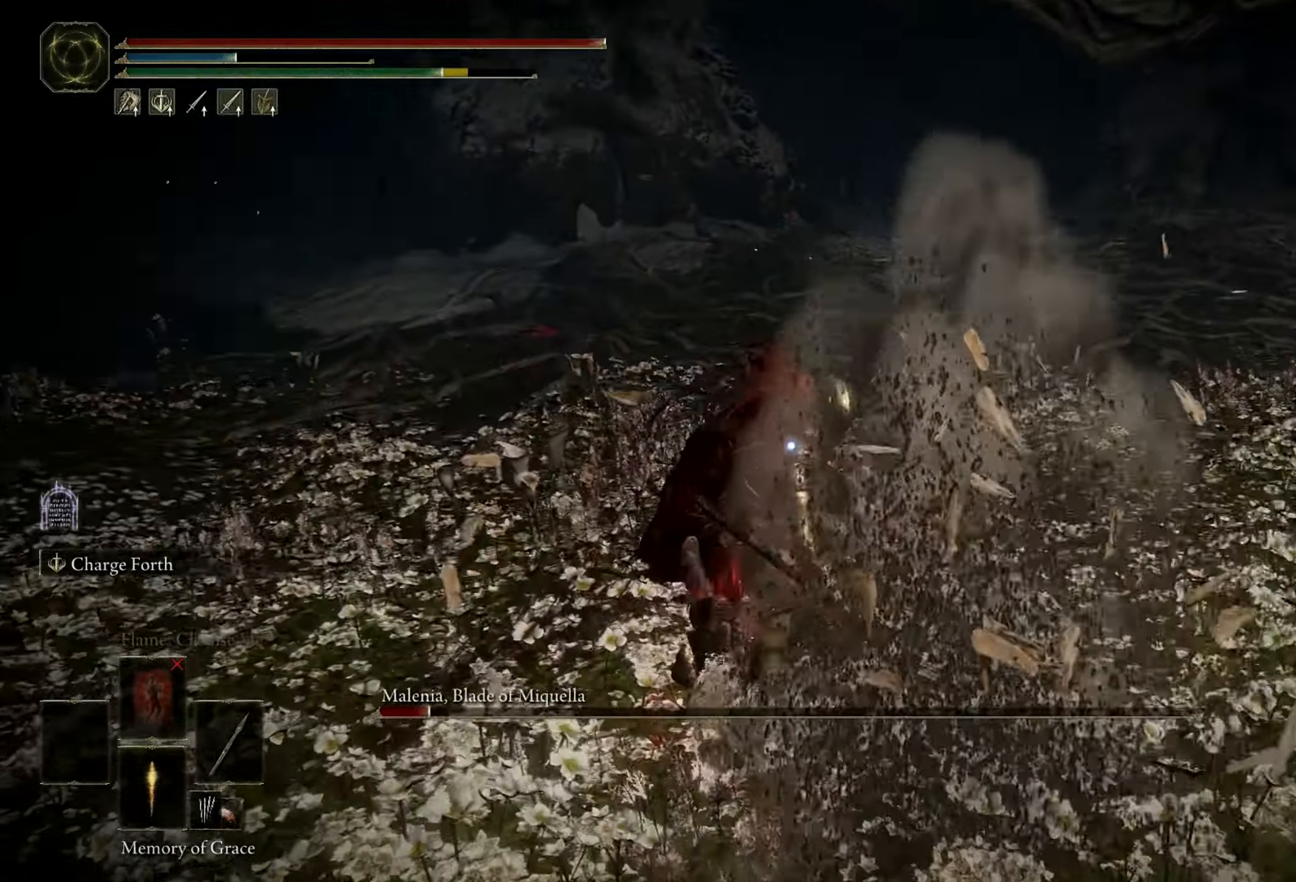
{"keys": ["shift"], "mouse": ["right"], "events": []}
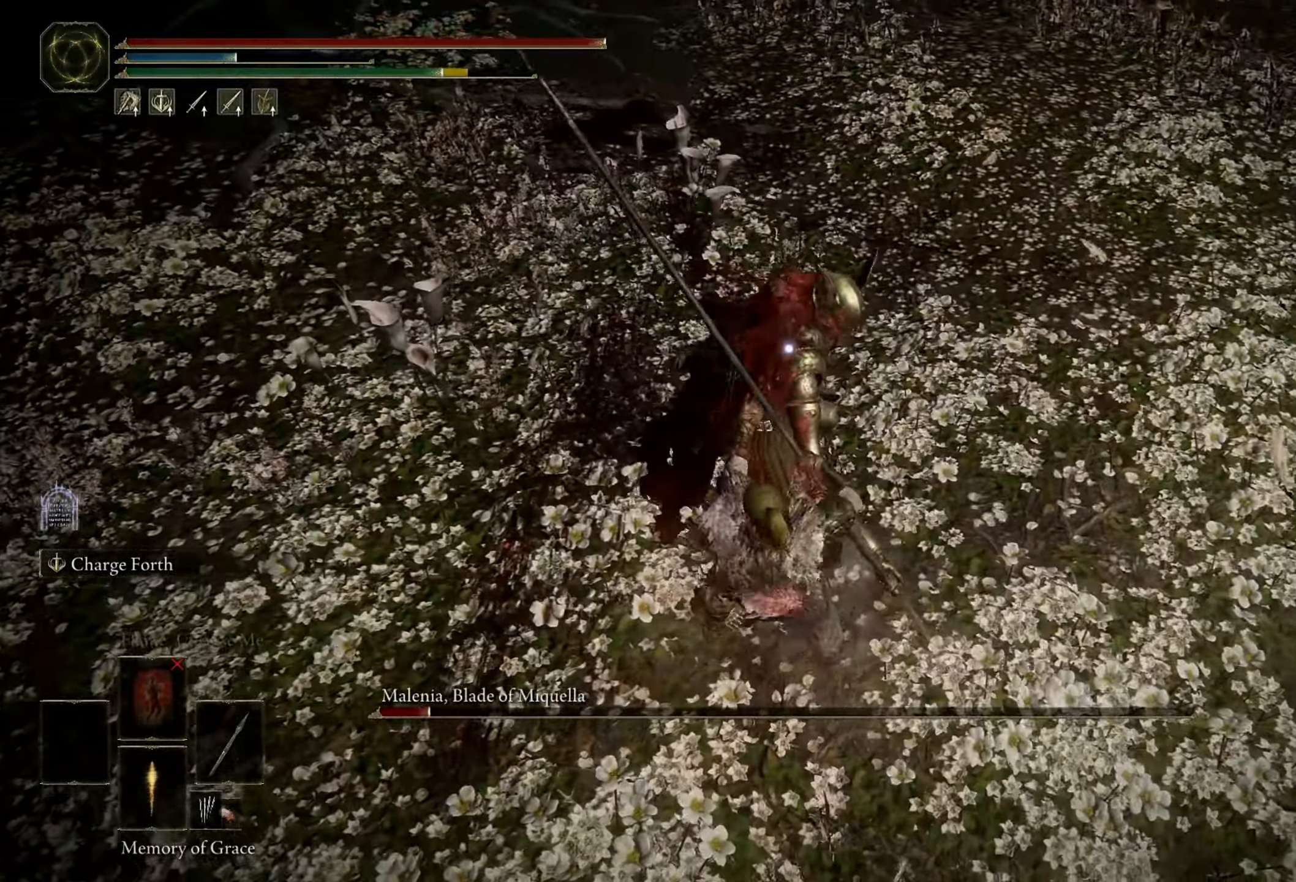
{"keys": ["shift"], "mouse": ["right"], "events": []}
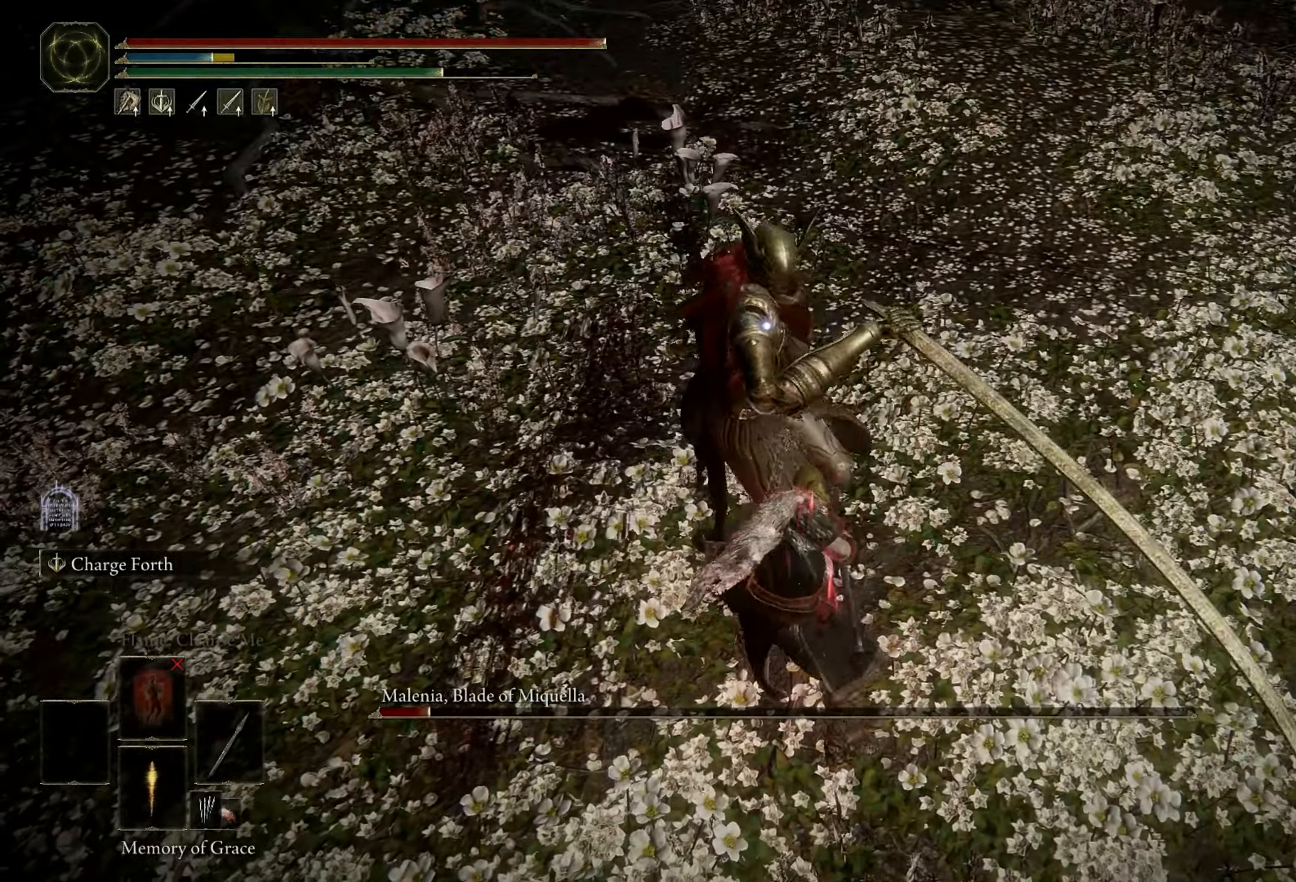
{"keys": ["shift"], "mouse": ["right"], "events": []}
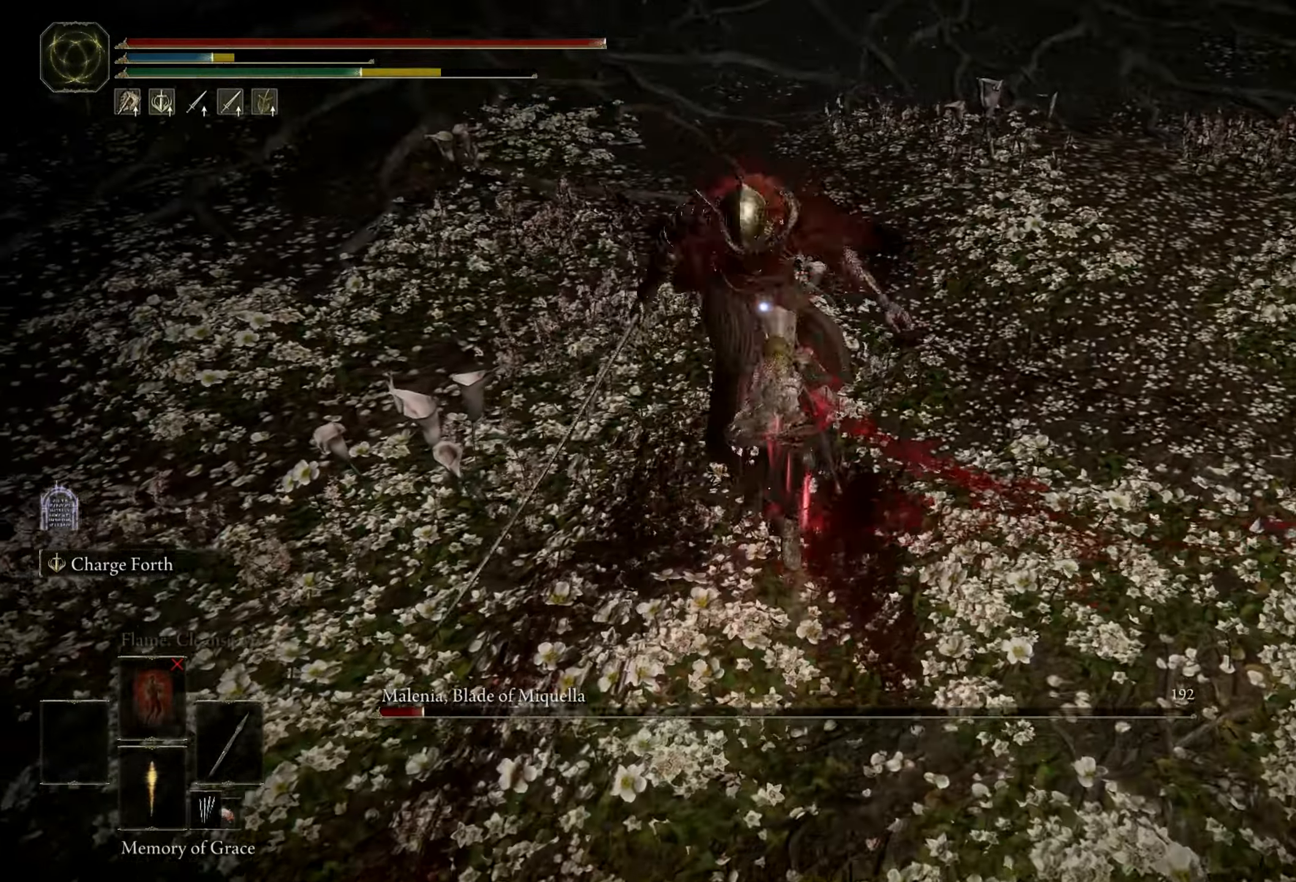
{"keys": ["shift"], "mouse": ["right"], "events": []}
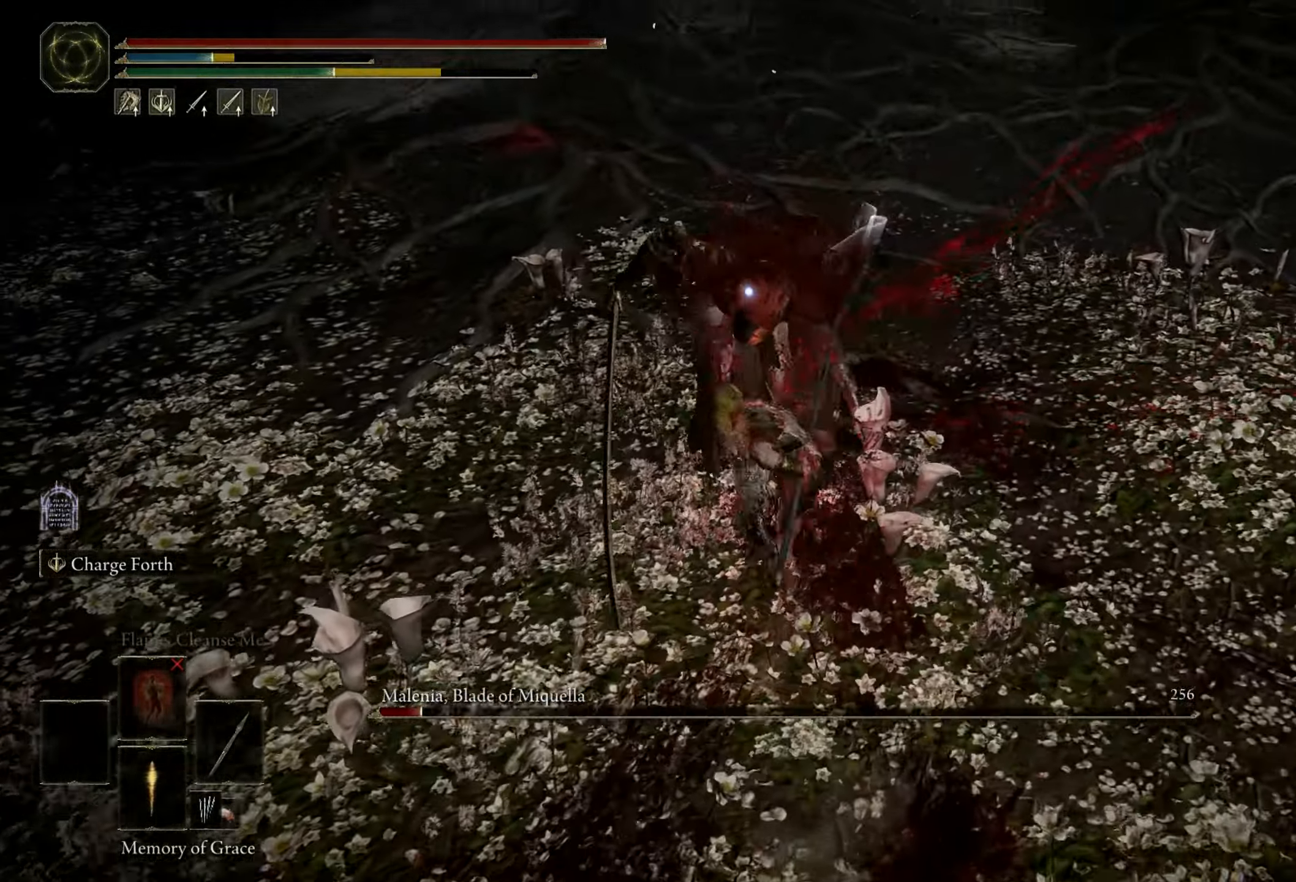
{"keys": [], "mouse": [], "events": [[367, "mouse_right", "up"], [433, "shift", "up"]]}
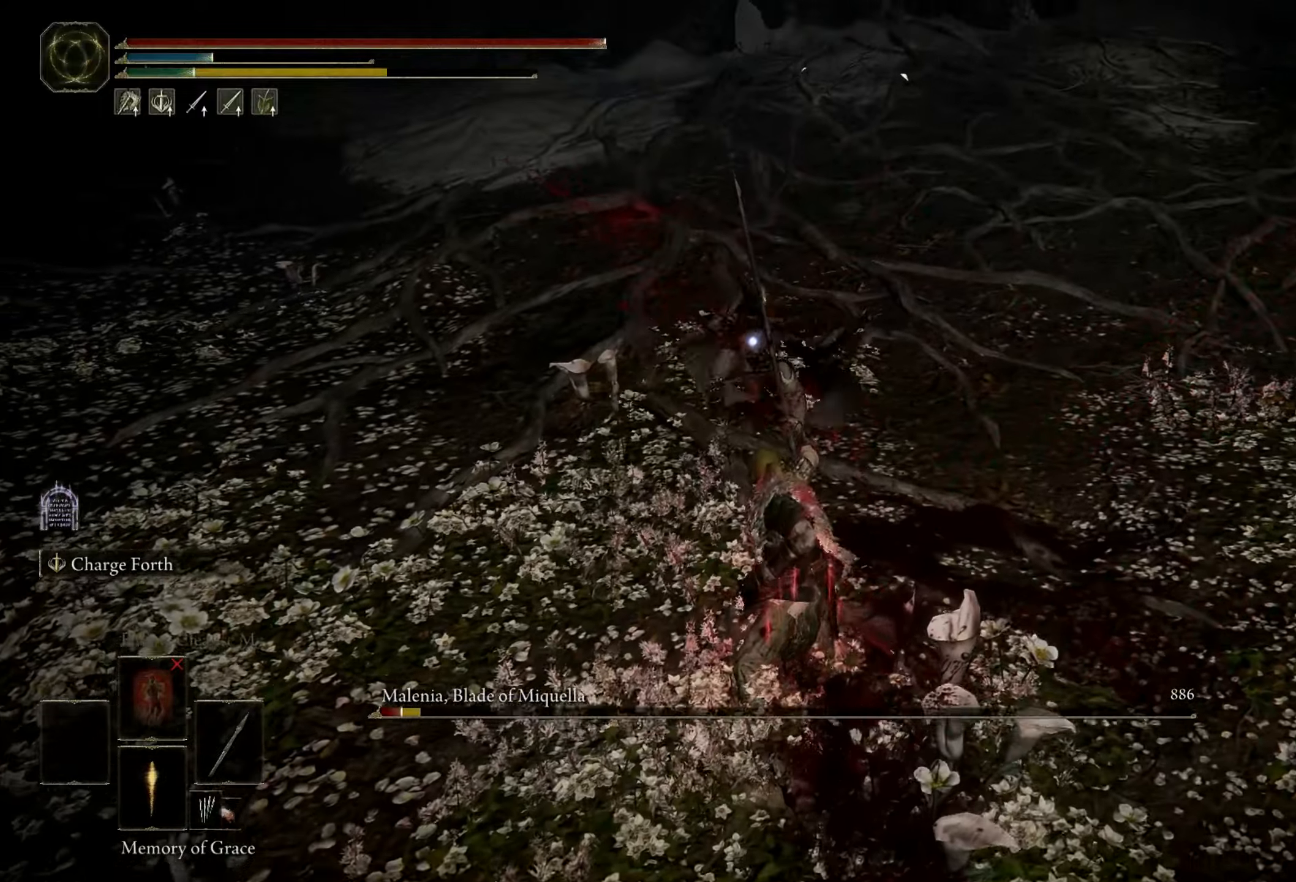
{"keys": [], "mouse": [], "events": []}
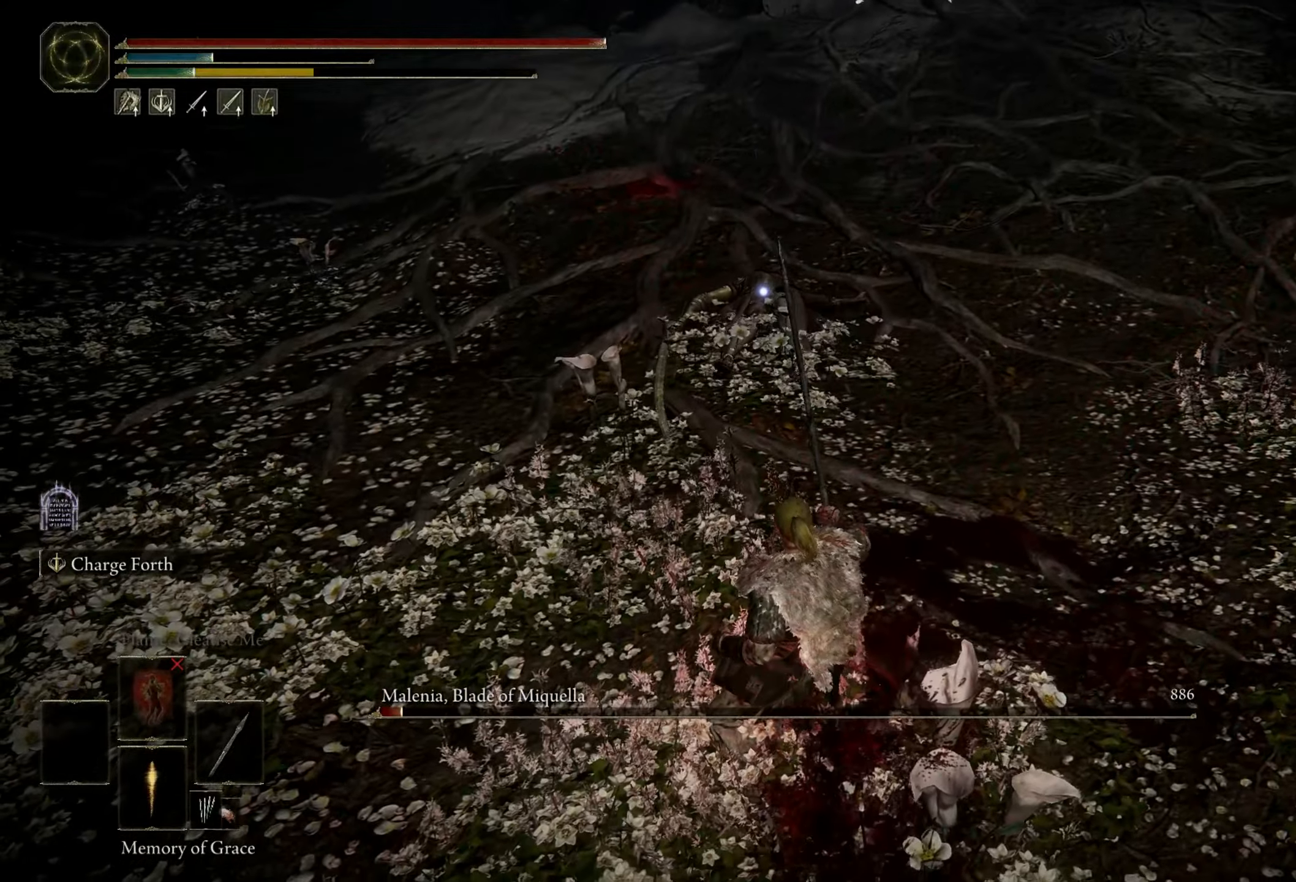
{"keys": ["space", "w"], "mouse": [], "events": [[383, "w", "down"], [433, "space", "down"]]}
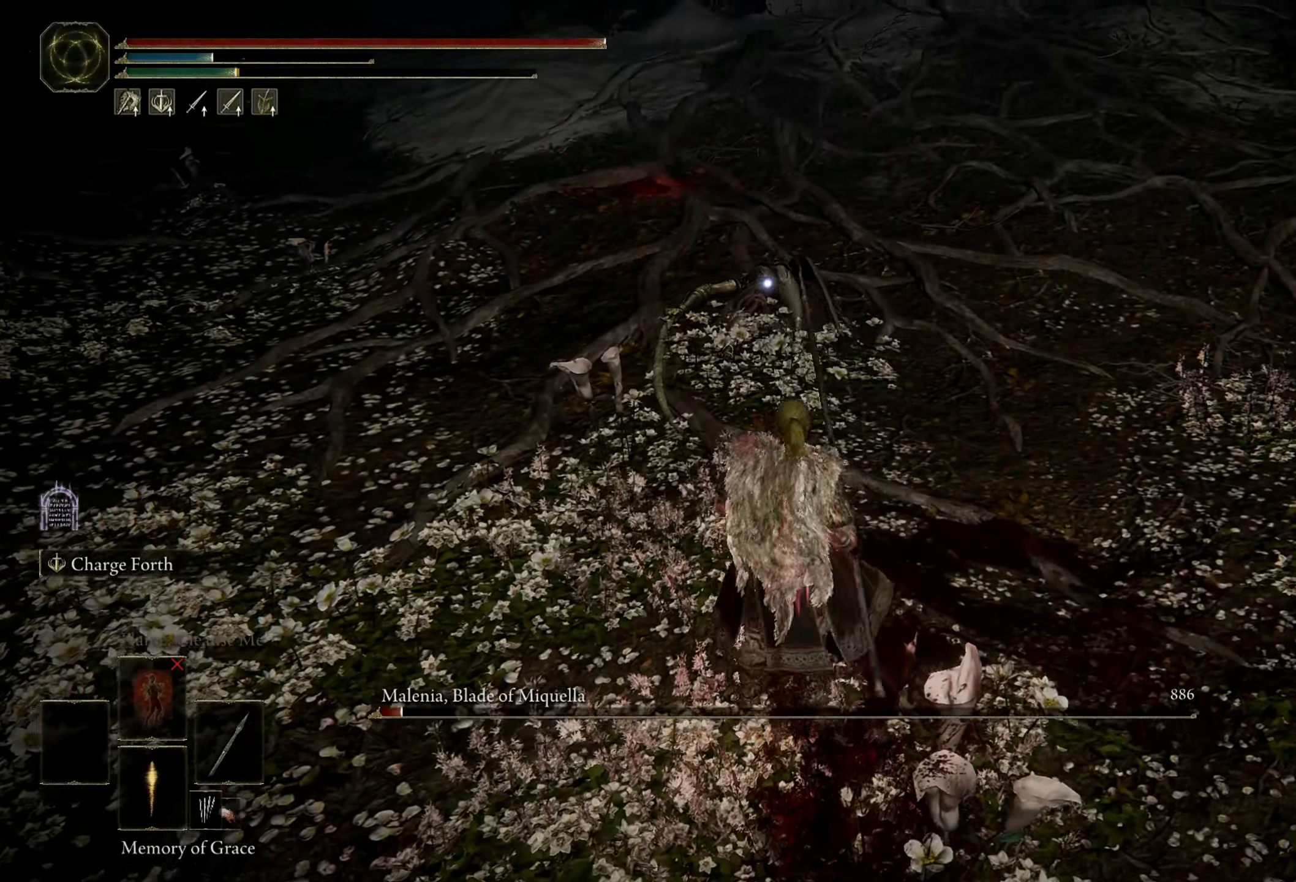
{"keys": ["shift", "space", "w"], "mouse": ["left"], "events": [[250, "f", "down"], [300, "shift", "down"], [400, "f", "up"], [400, "mouse_left", "down"]]}
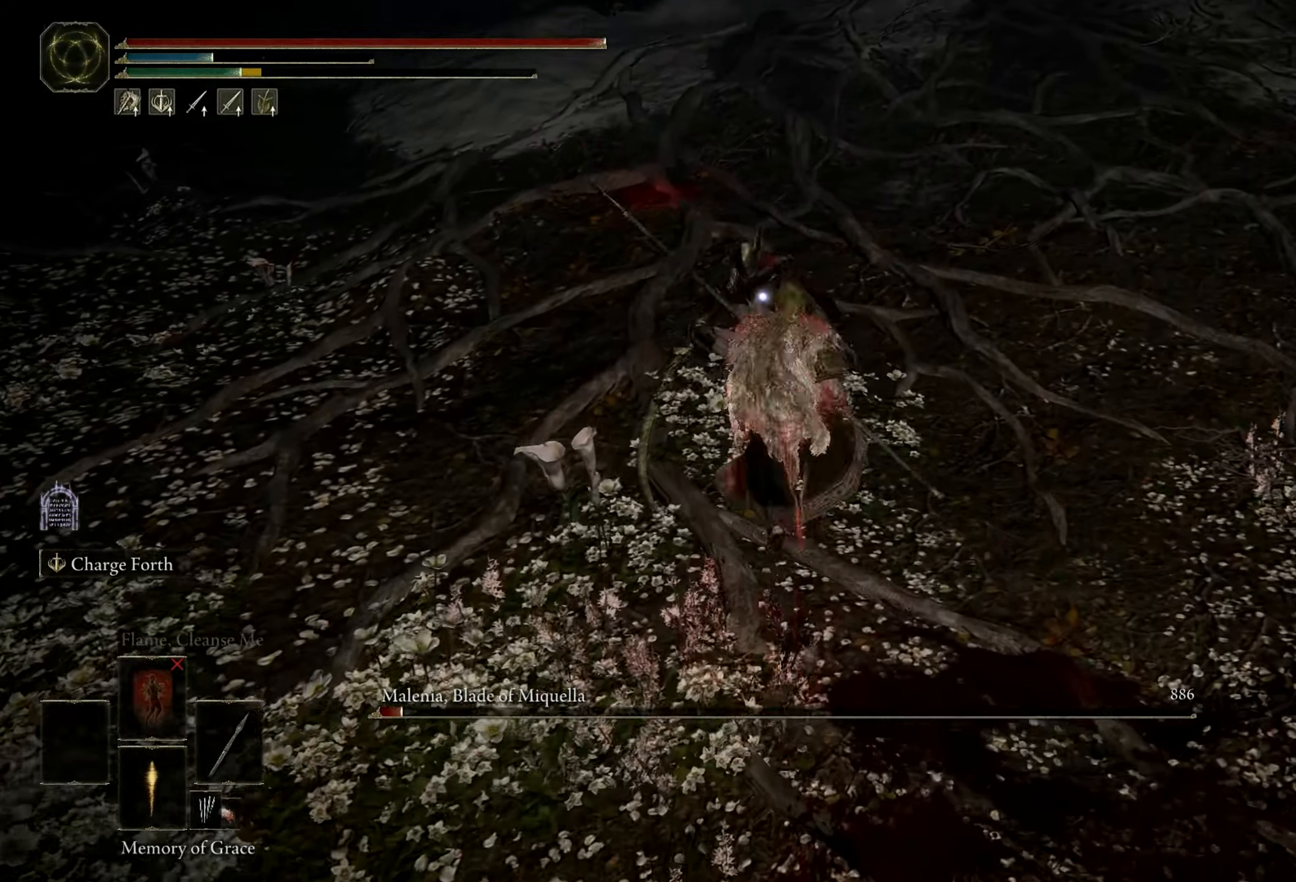
{"keys": ["w"], "mouse": [], "events": [[33, "mouse_left", "up"], [450, "shift", "up"], [500, "space", "up"]]}
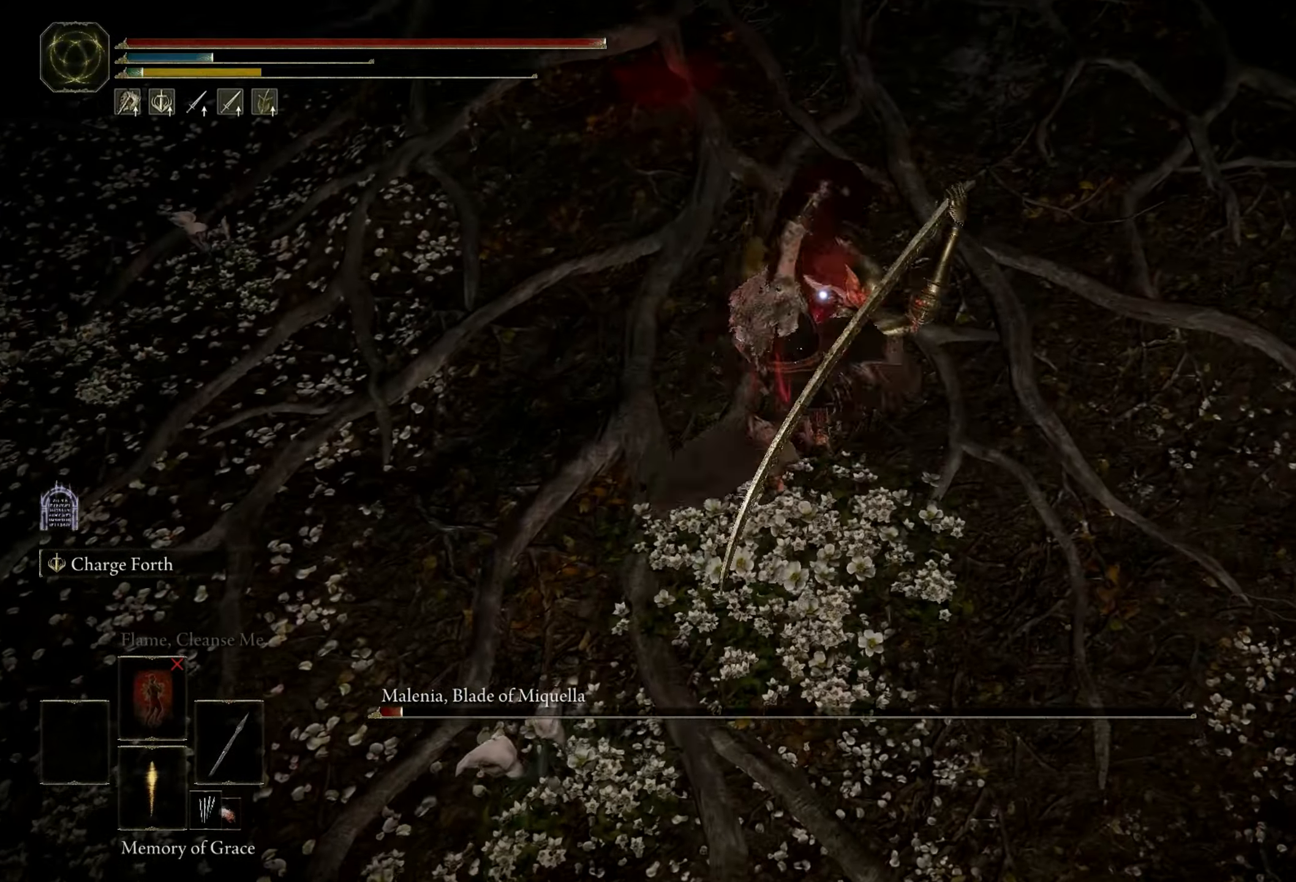
{"keys": [], "mouse": [], "events": [[50, "w", "up"]]}
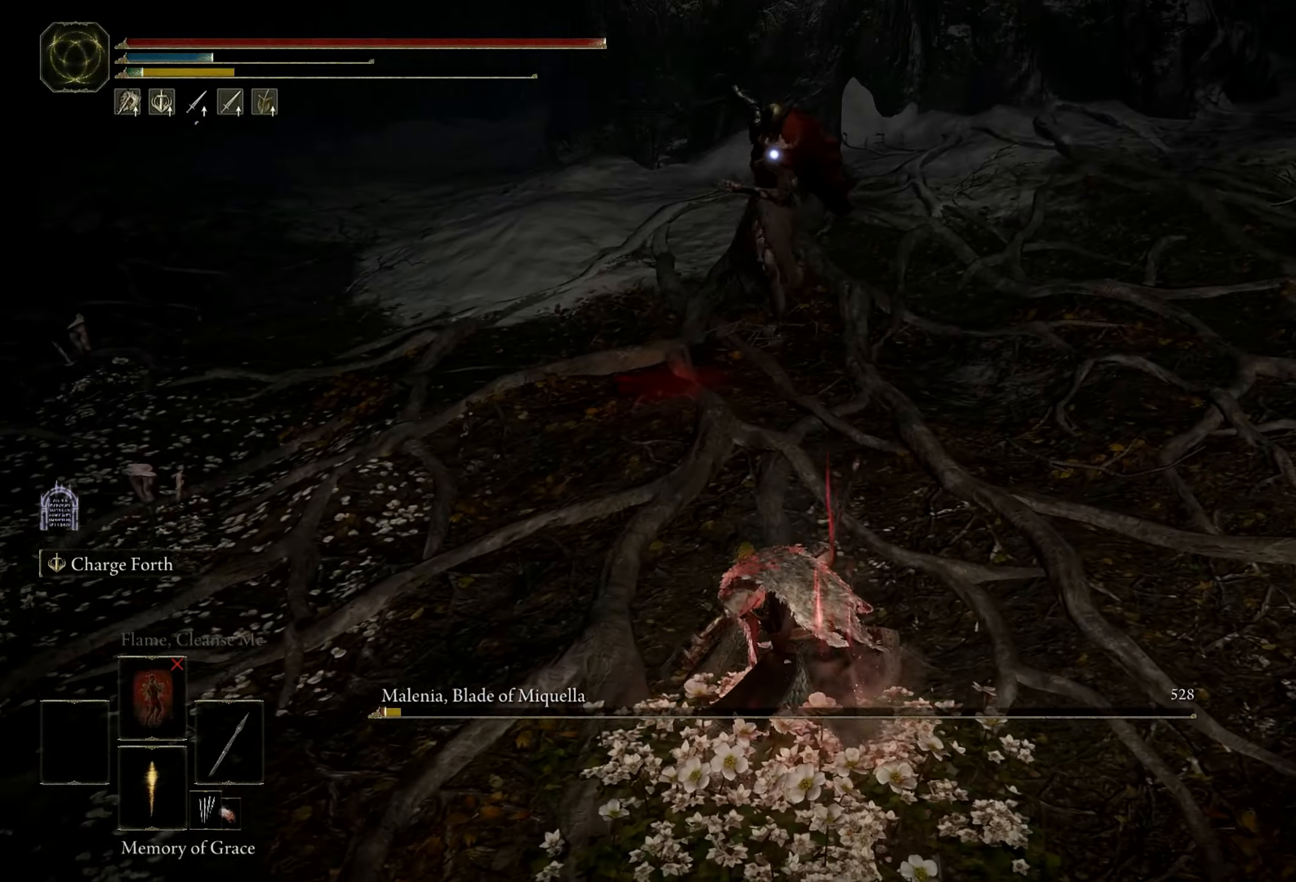
{"keys": [], "mouse": [], "events": []}
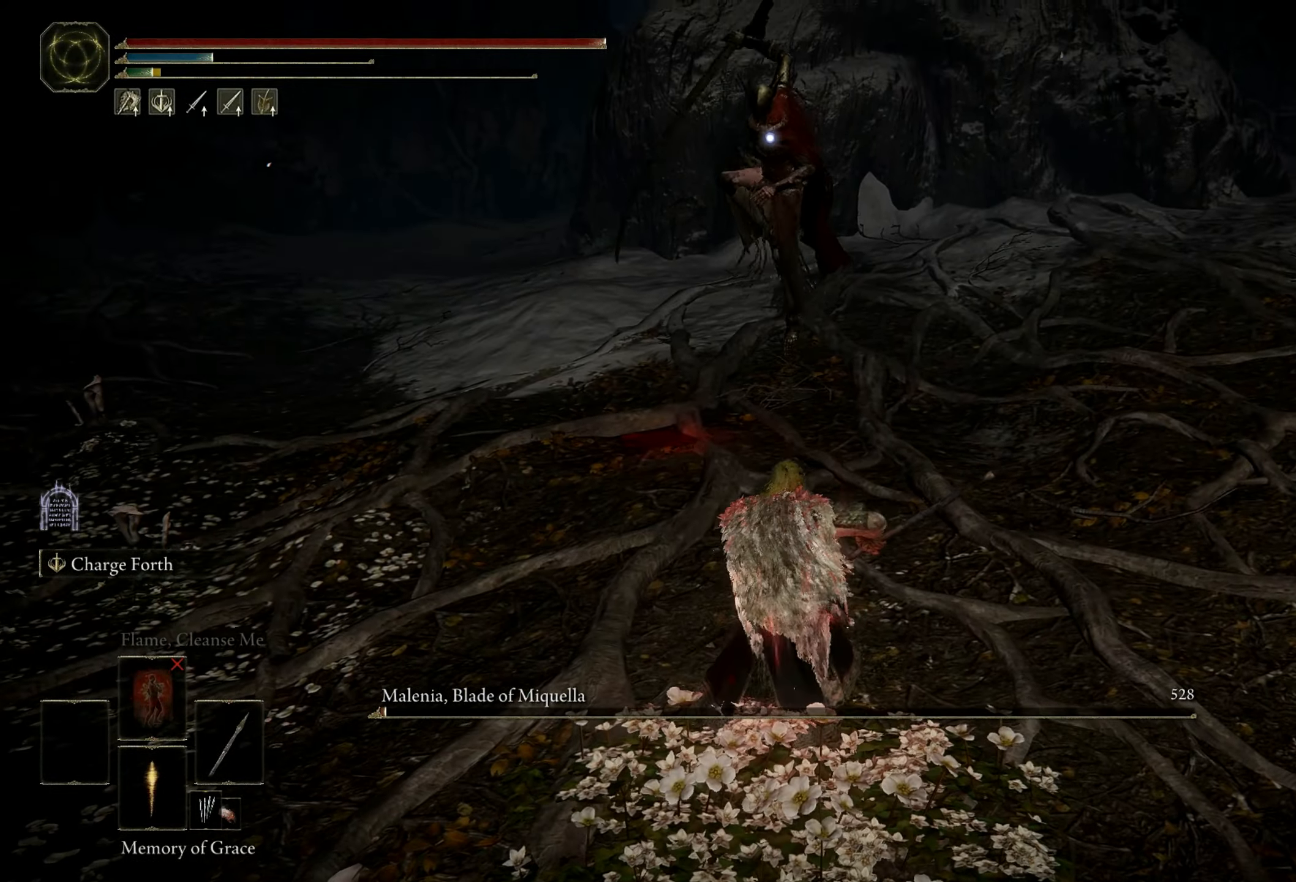
{"keys": ["s"], "mouse": [], "events": [[167, "s", "down"]]}
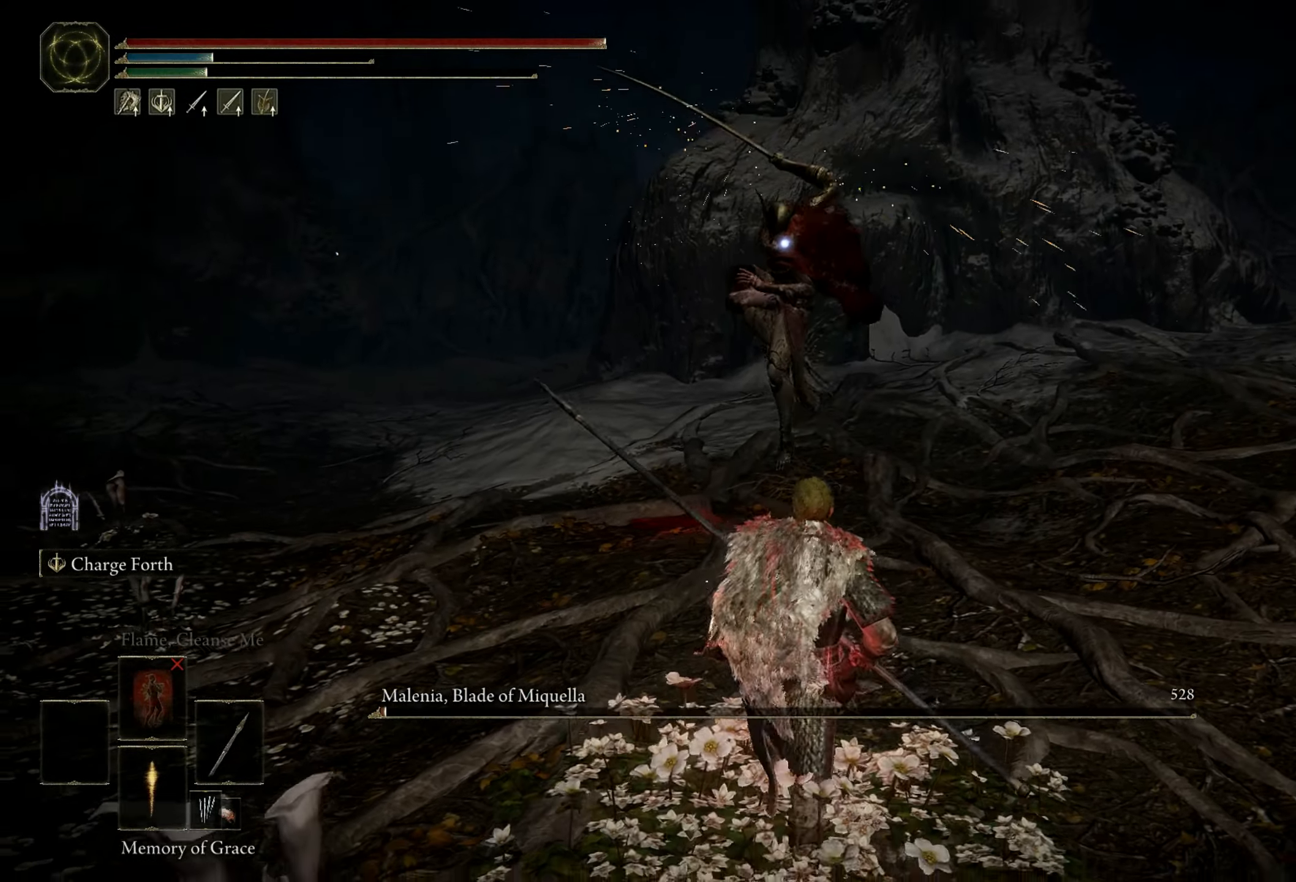
{"keys": [], "mouse": [], "events": [[100, "space", "down"], [200, "space", "up"], [333, "s", "up"]]}
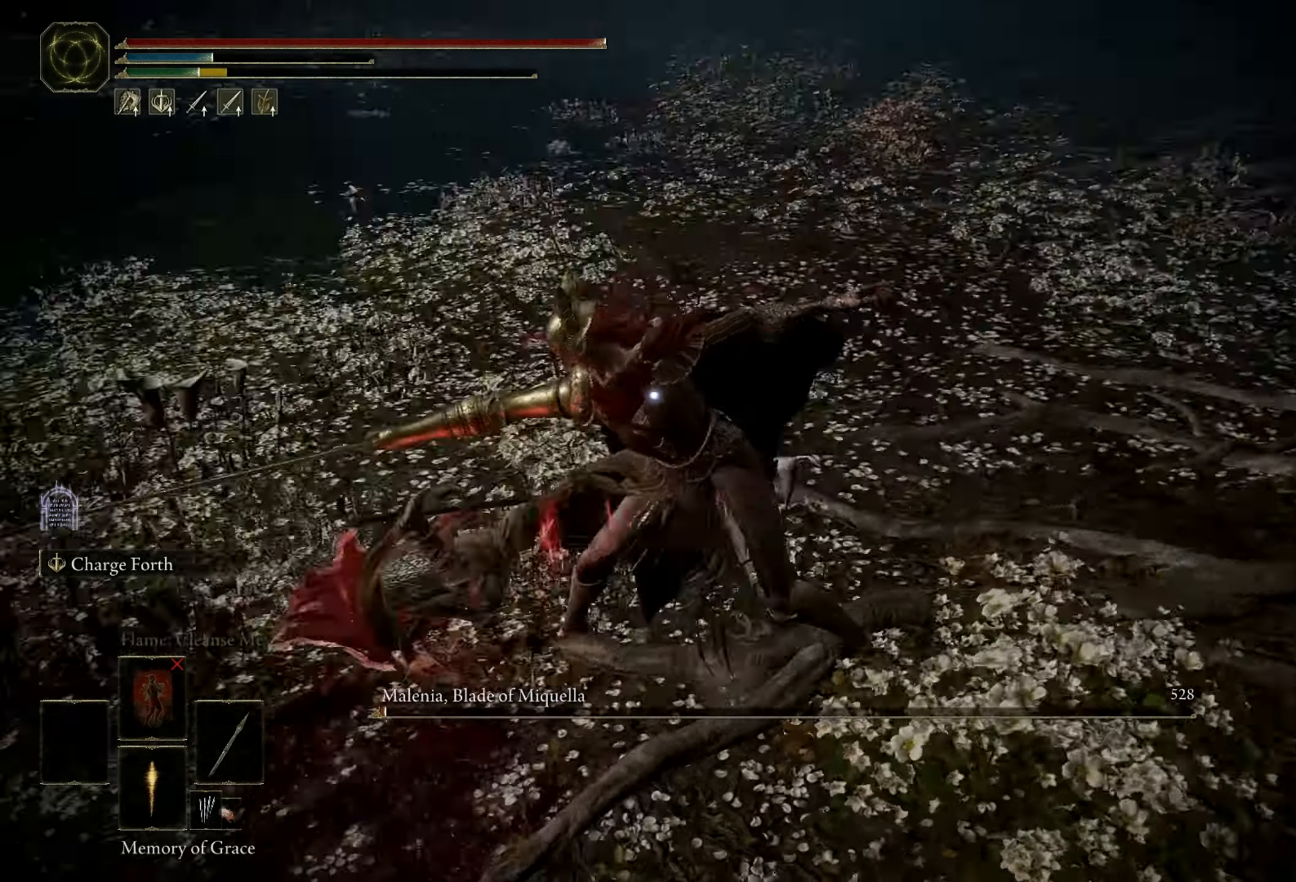
{"keys": [], "mouse": [], "events": [[17, "mouse_left", "down"], [167, "mouse_left", "up"]]}
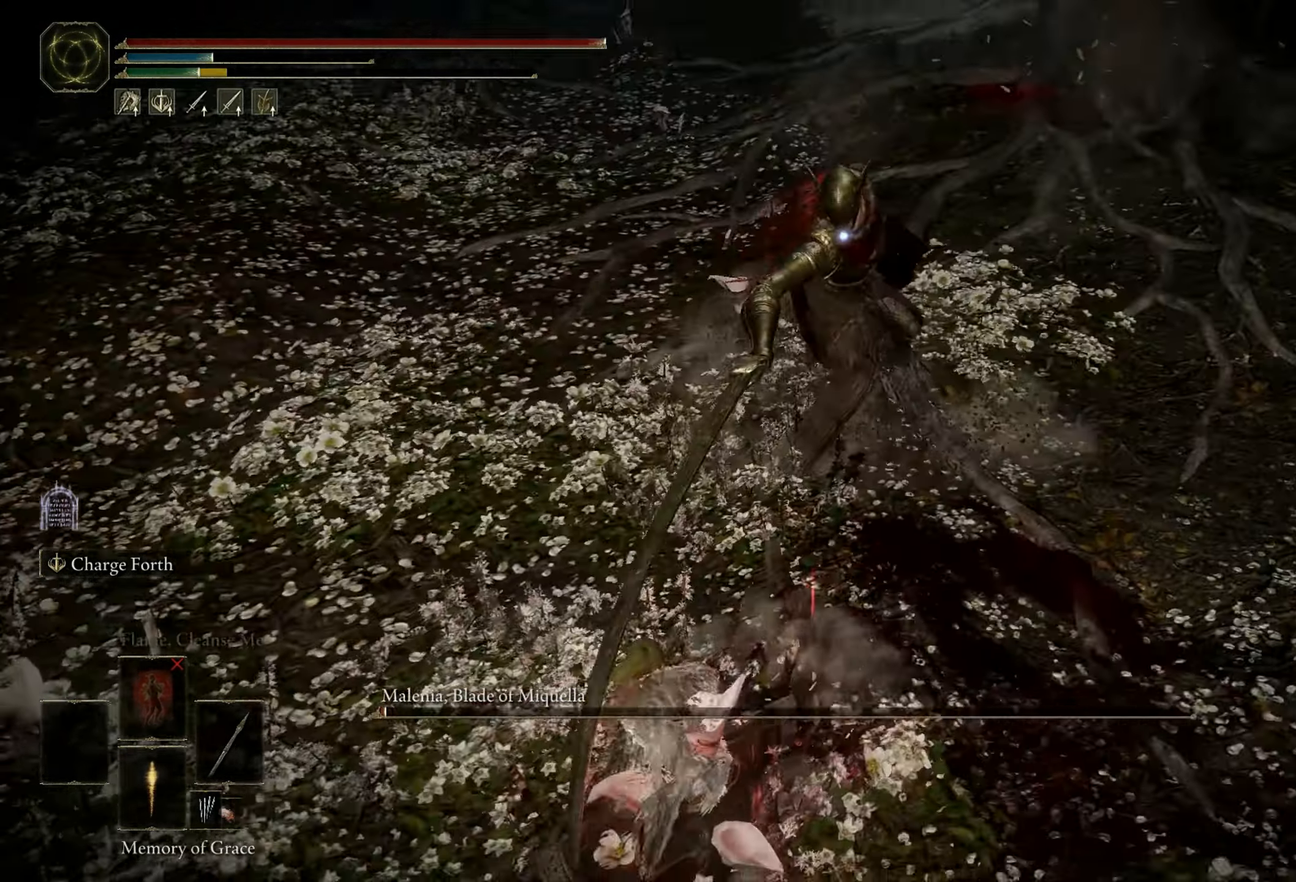
{"keys": [], "mouse": [], "events": []}
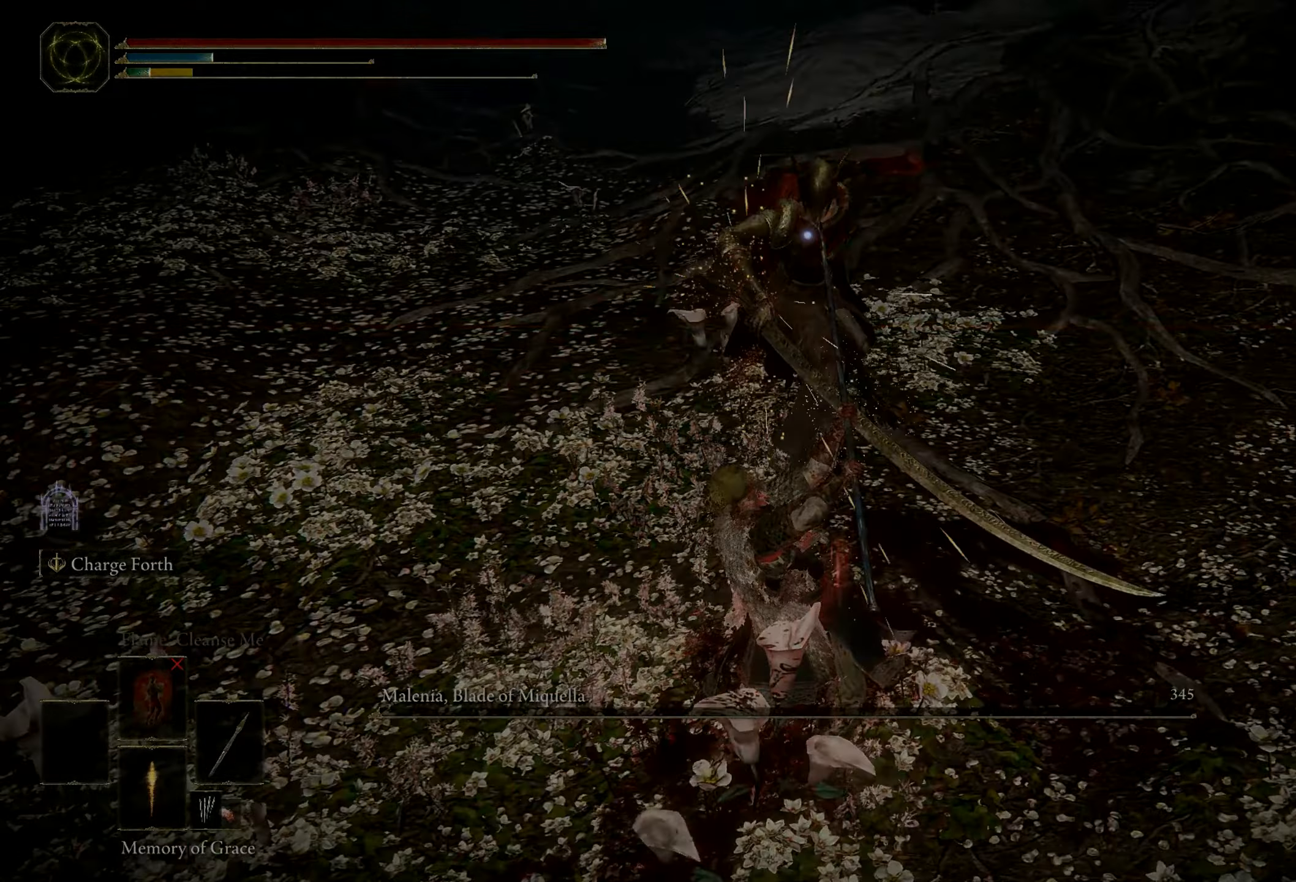
{"keys": [], "mouse": [], "events": []}
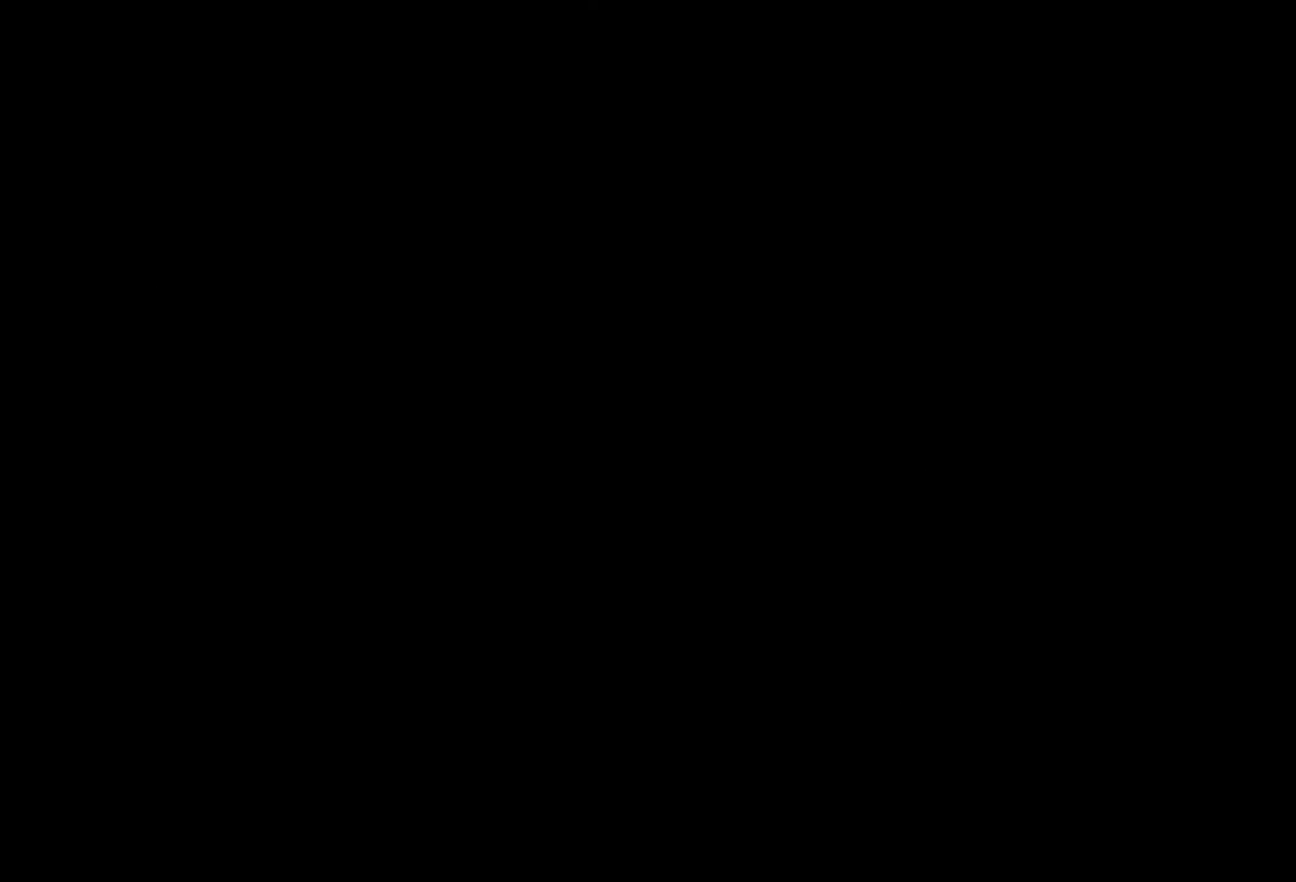
{"keys": [], "mouse": [], "events": []}
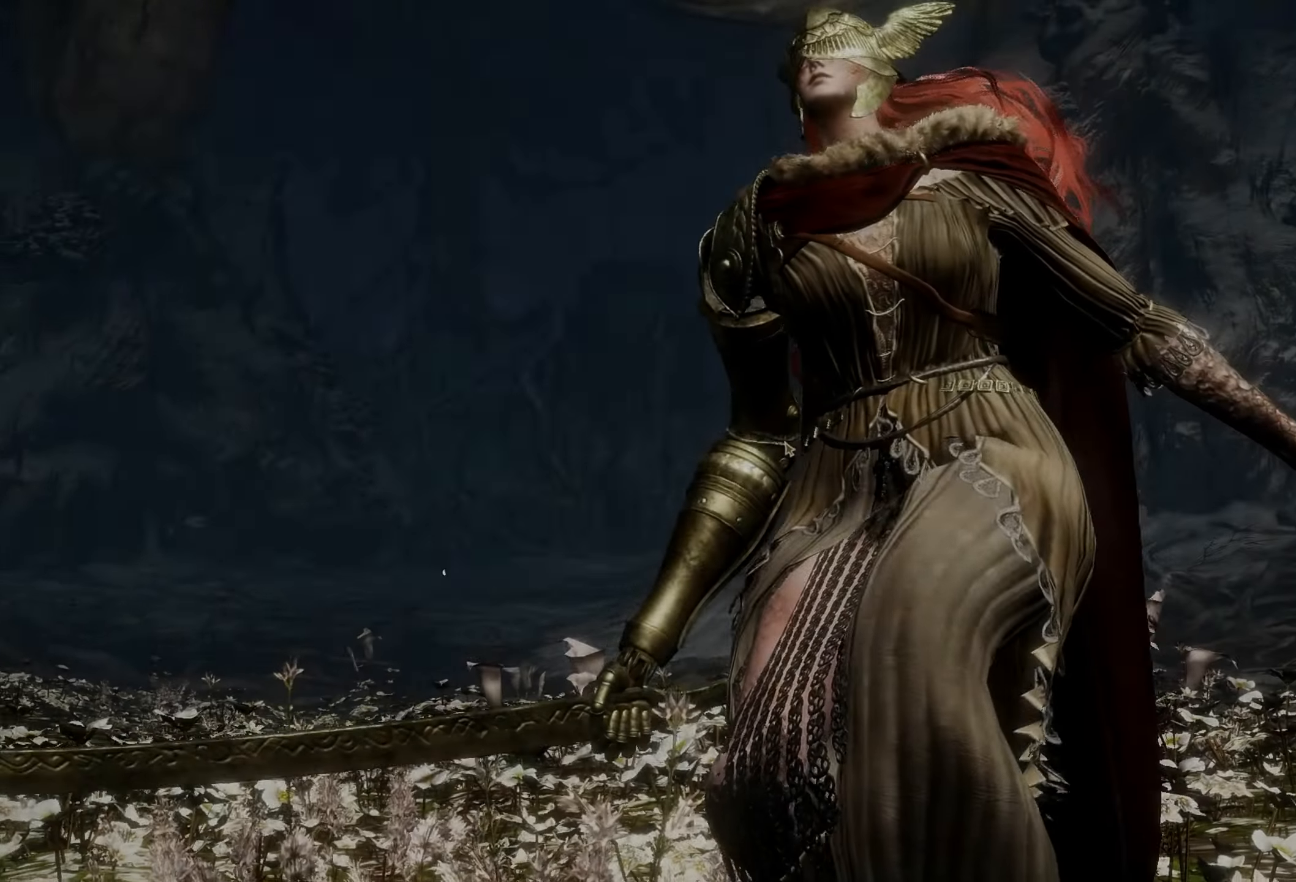
{"keys": [], "mouse": []}
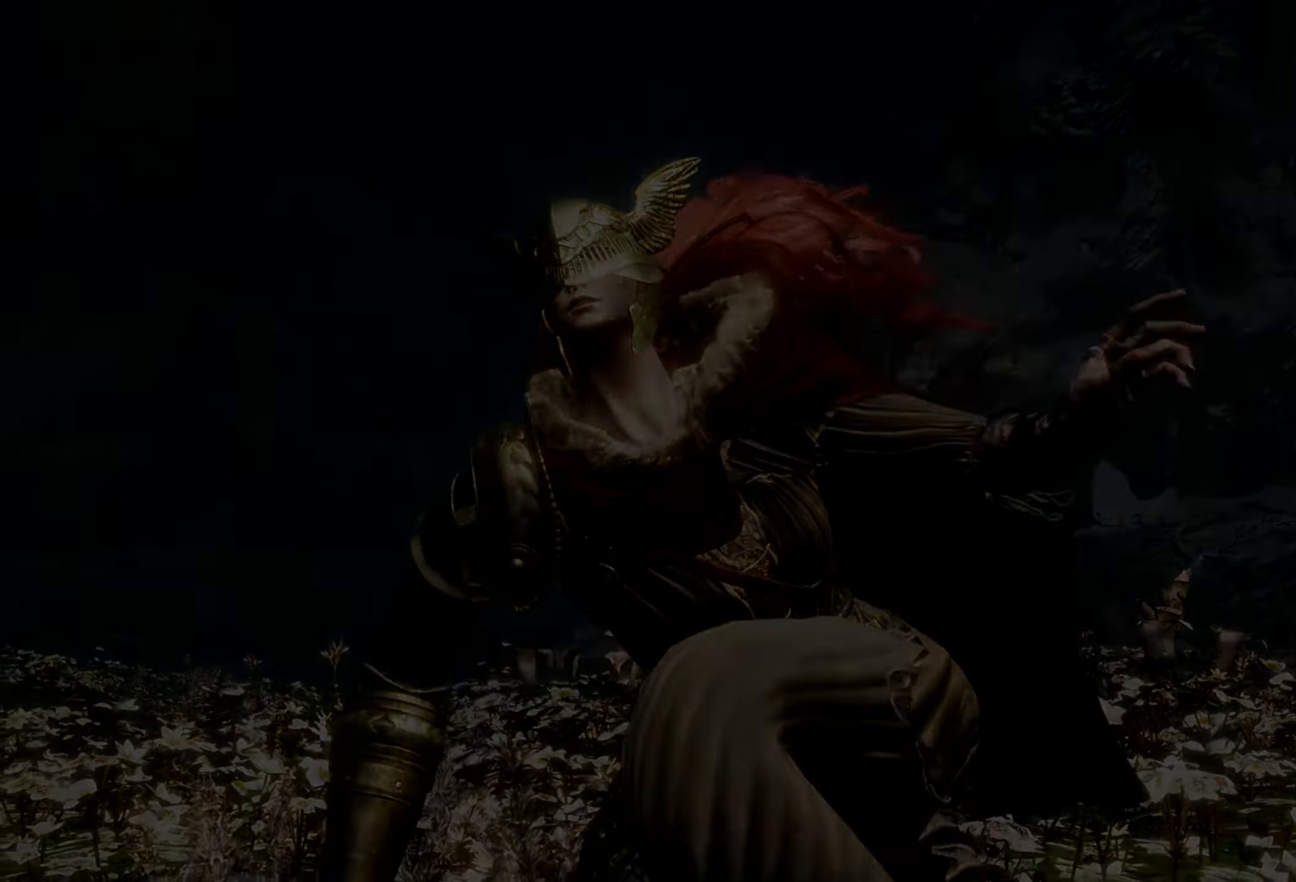
{"keys": [], "mouse": [], "events": []}
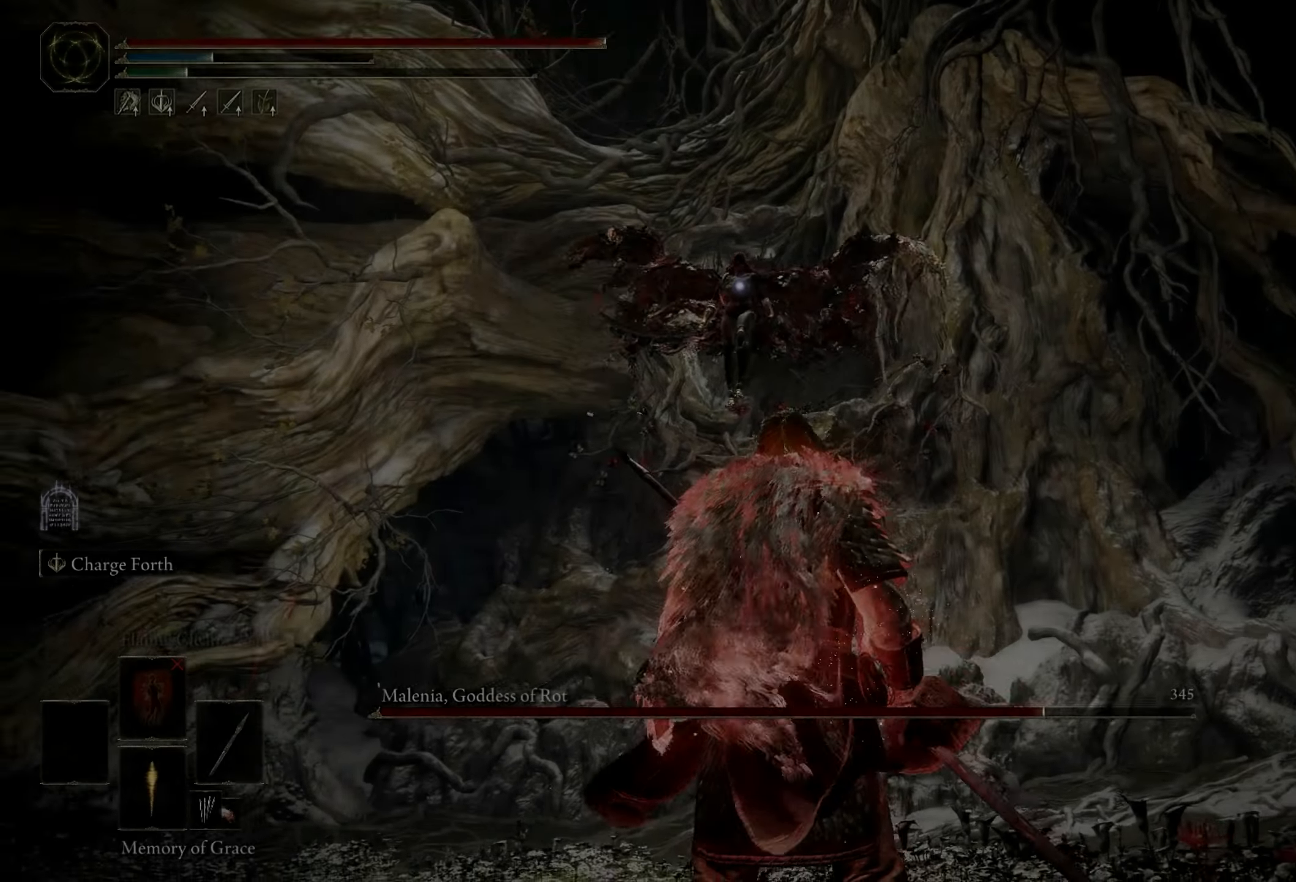
{"keys": [], "mouse": [], "events": []}
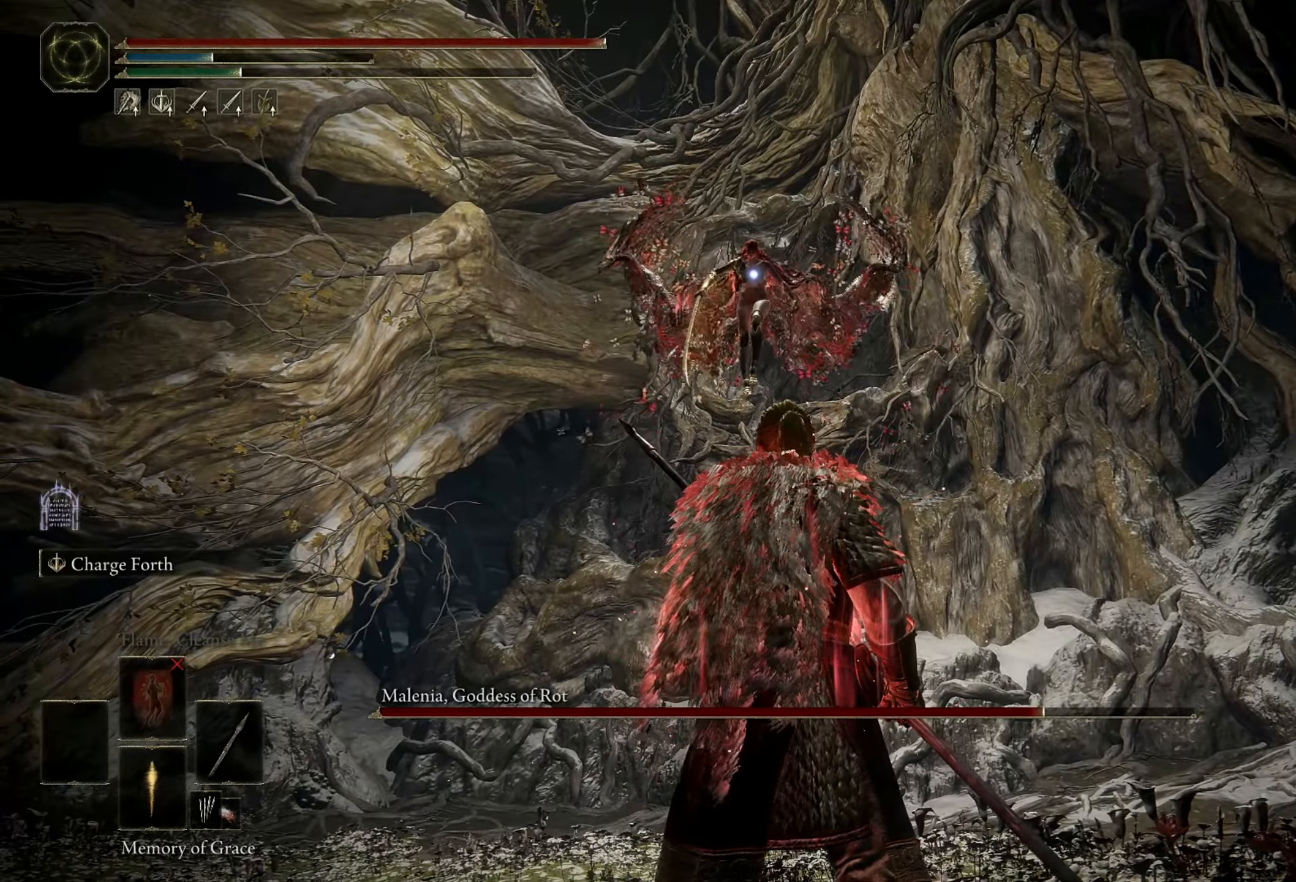
{"keys": [], "mouse": [], "events": []}
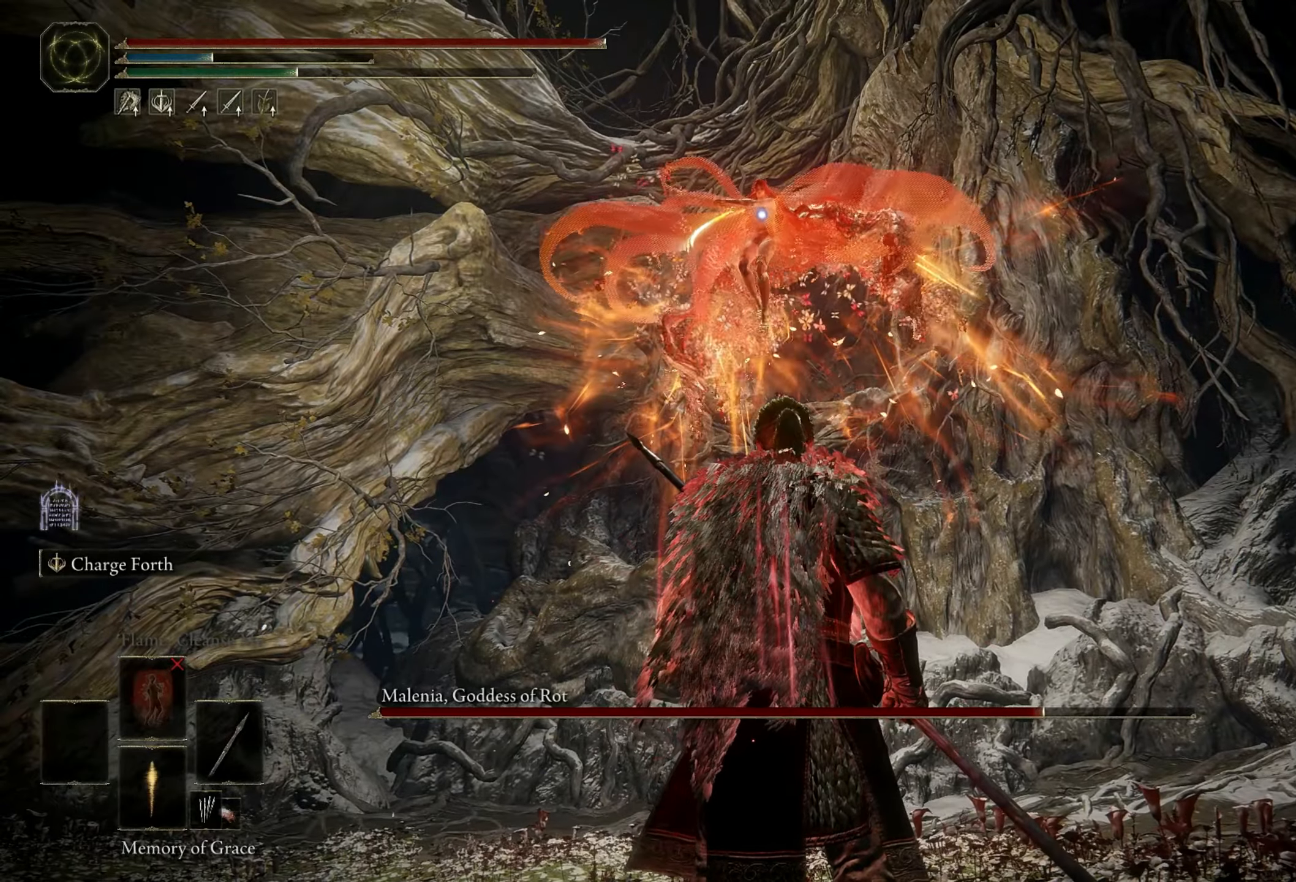
{"keys": [], "mouse": [], "events": []}
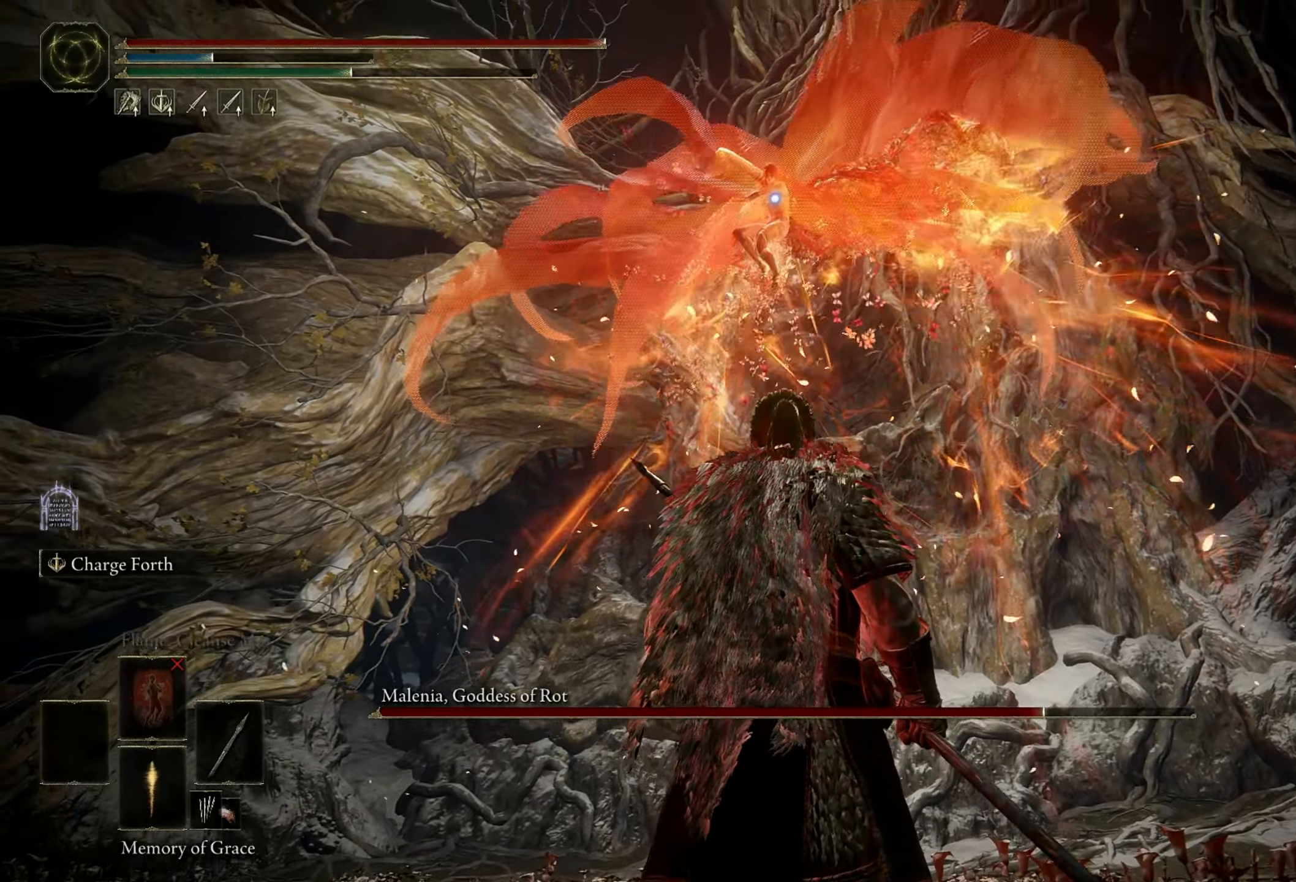
{"keys": [], "mouse": [], "events": []}
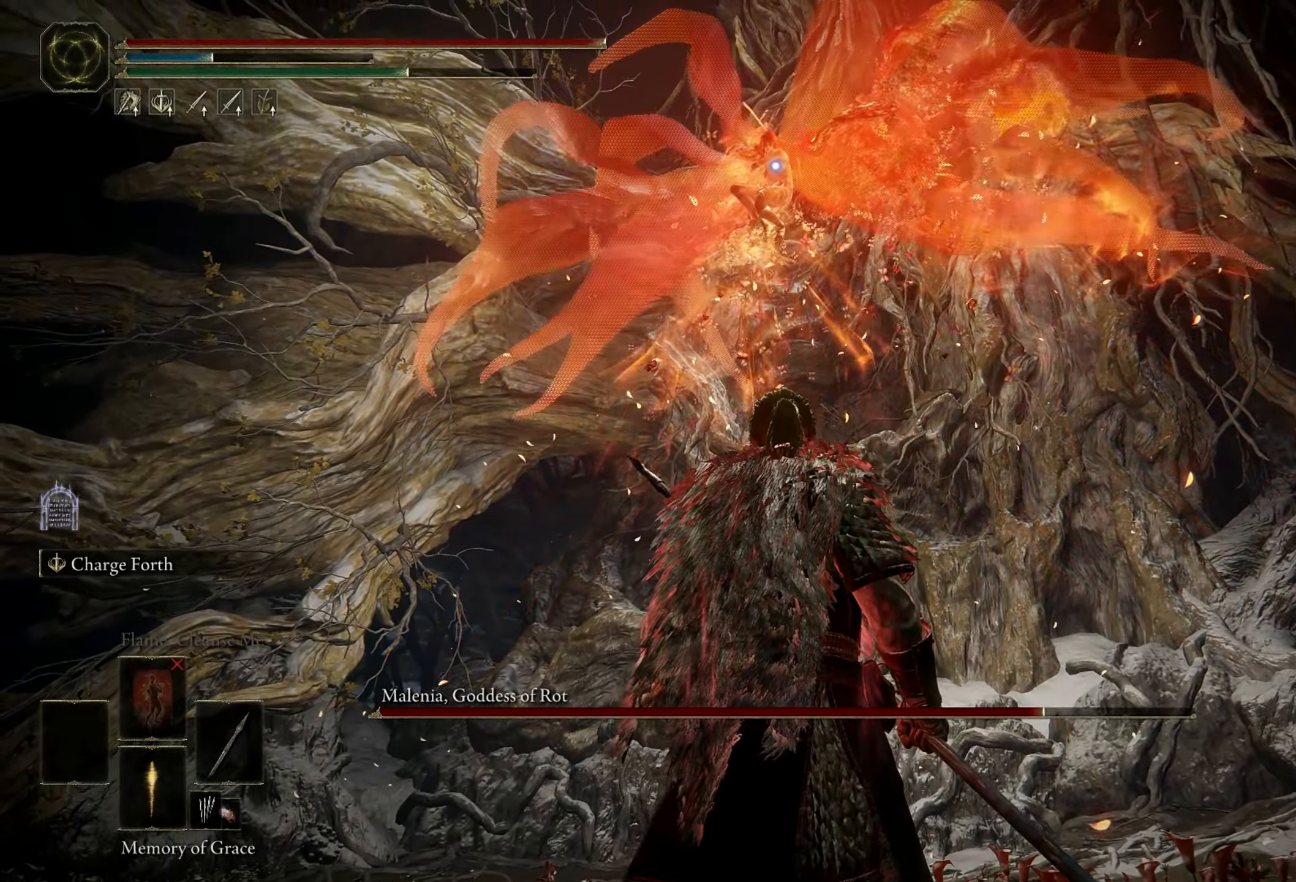
{"keys": [], "mouse": [], "events": []}